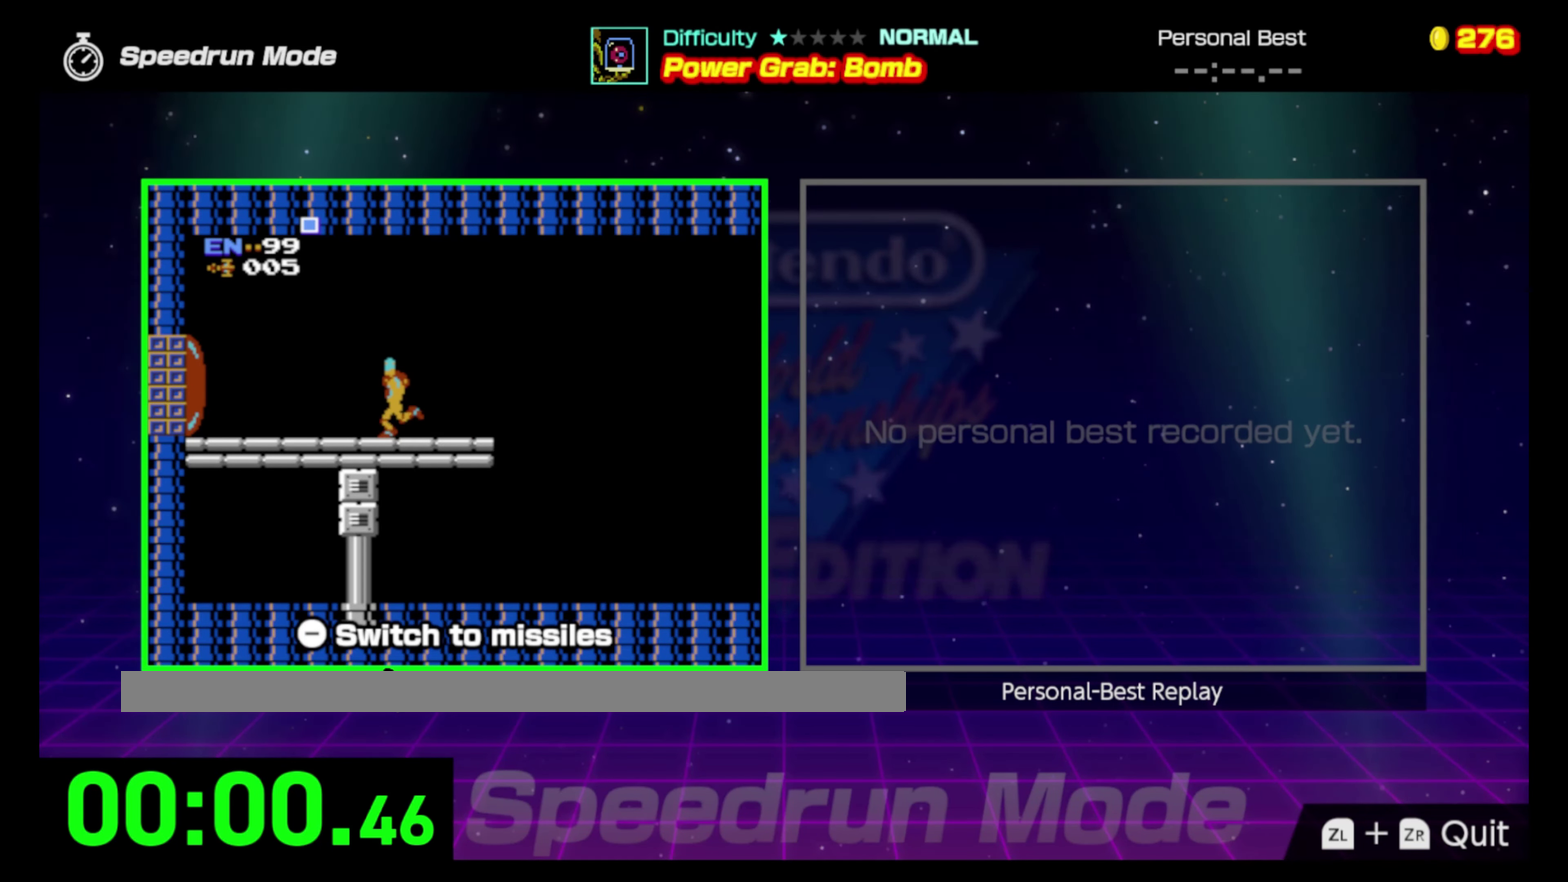
Gameplay with a controller (Nintendo layout); each line is a JSON object with the inputs held at the frame after it. "events" lists button and stick changes between this image and that frame as [ms after this image, input, new state], when the widget could be followed in between. Not read: L3 R3.
{"buttons": ["DPAD_LEFT"], "events": [[133, "DPAD_UP", "up"]]}
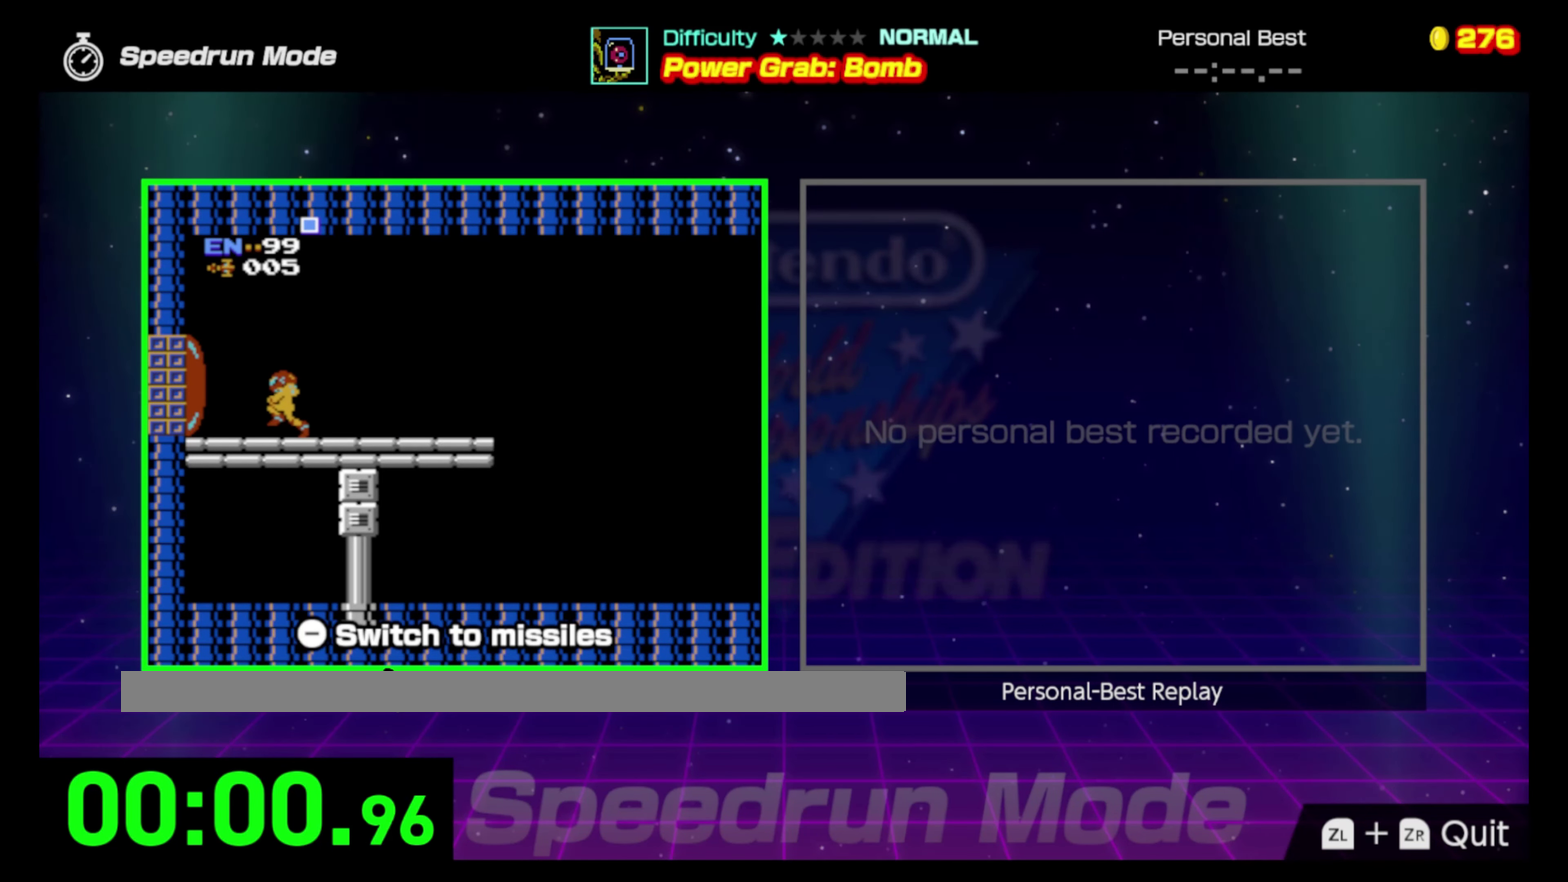
{"buttons": ["DPAD_LEFT"], "events": []}
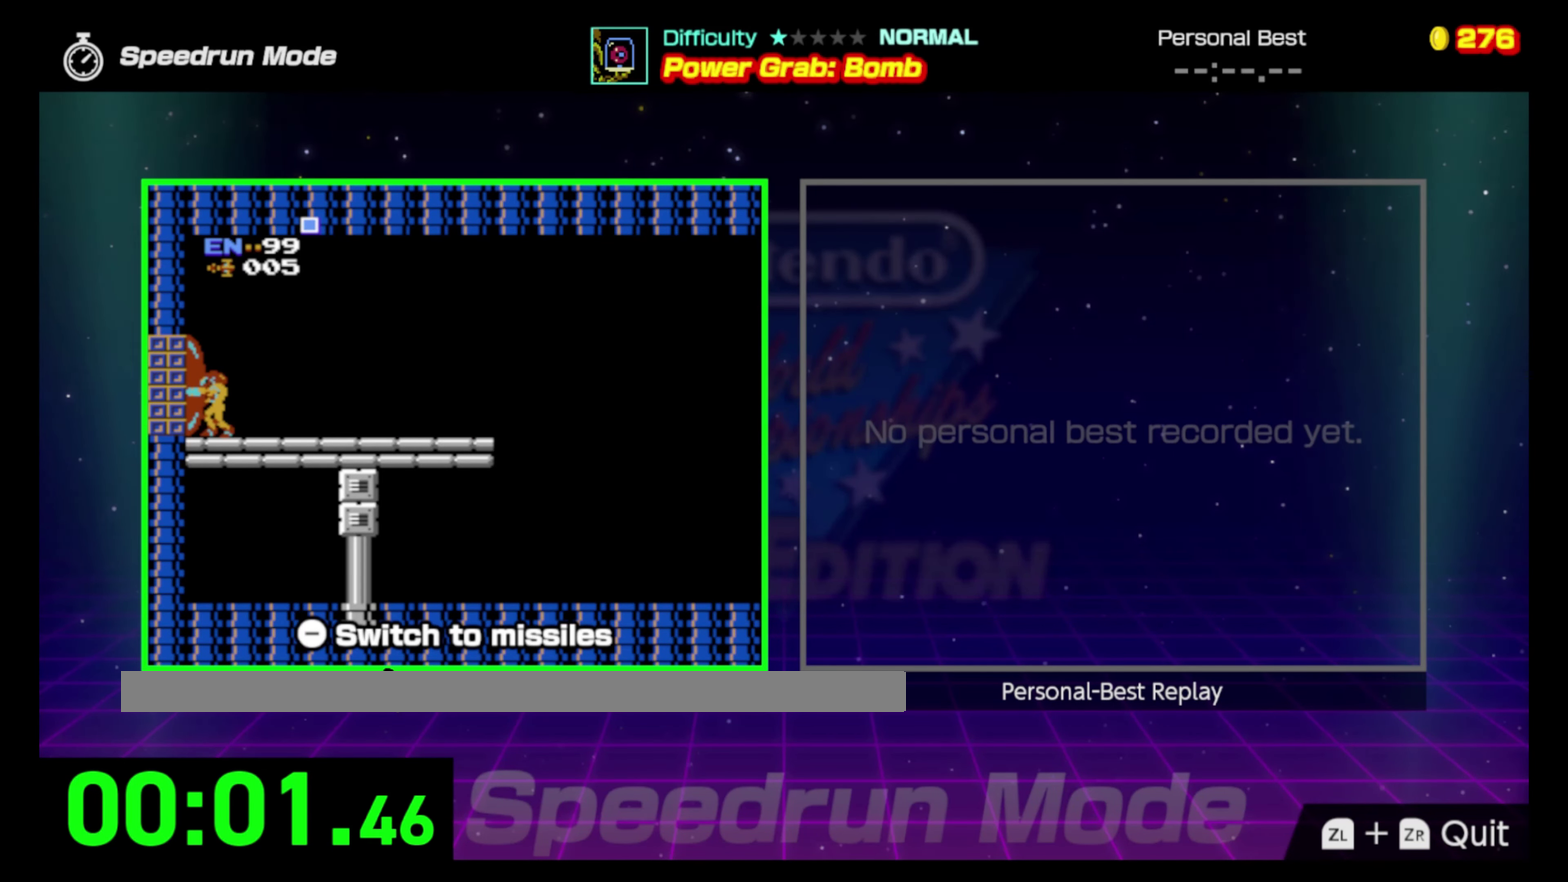
{"buttons": [], "events": [[333, "DPAD_LEFT", "up"]]}
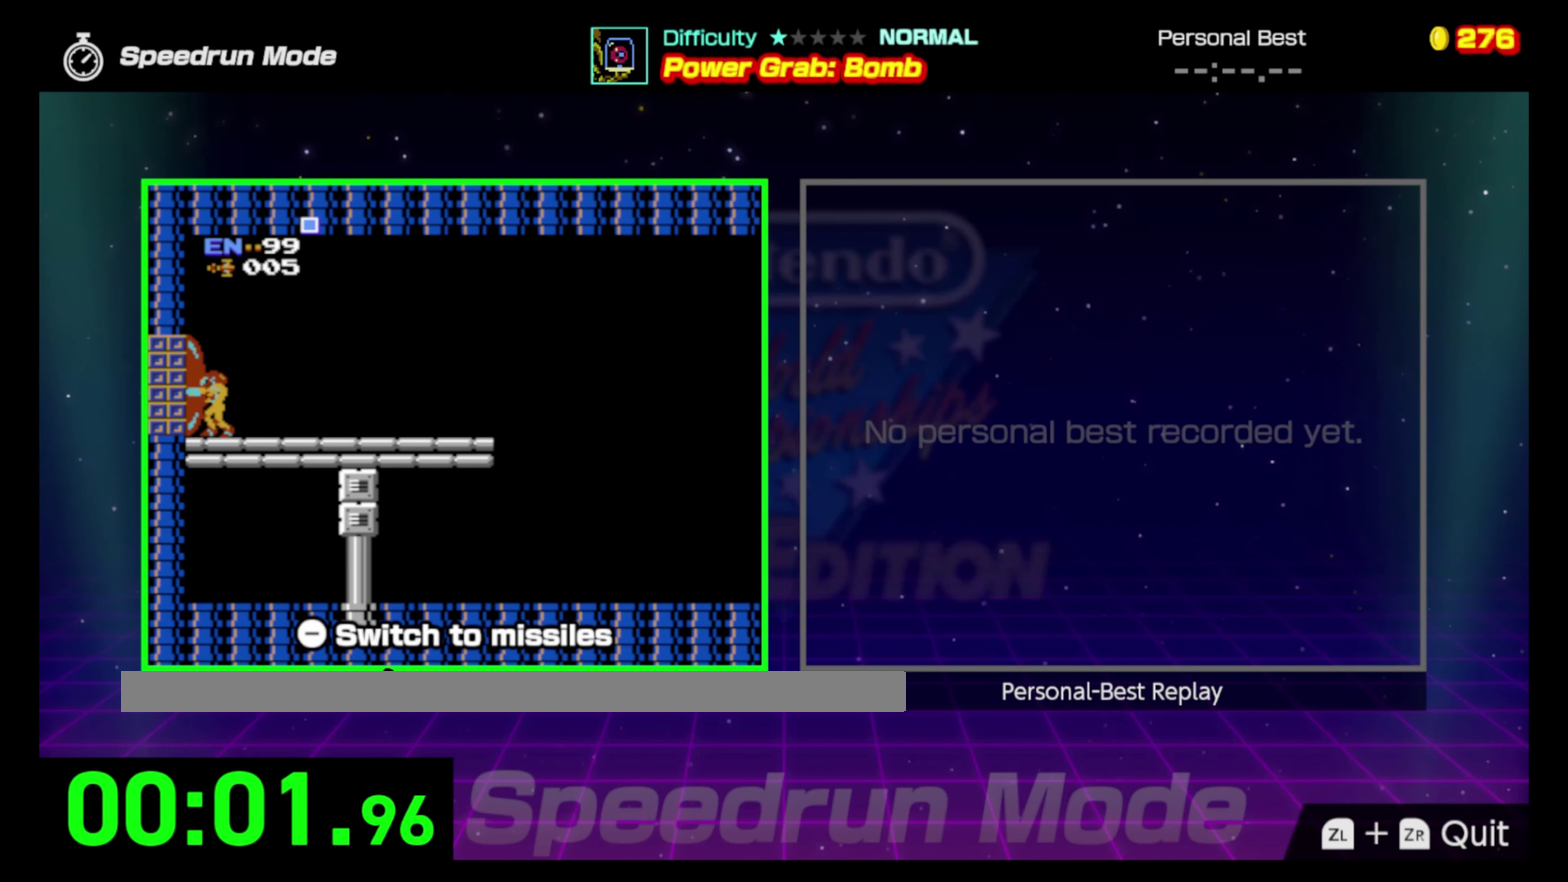
{"buttons": [], "events": []}